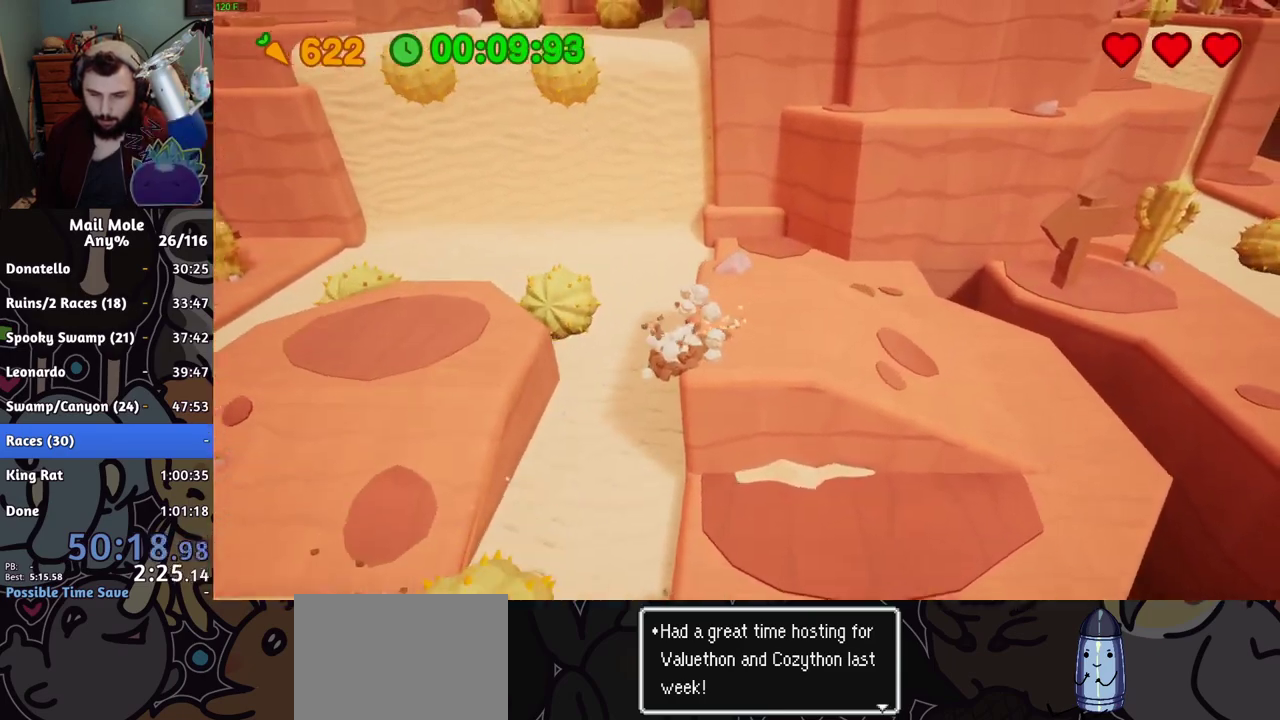
Gameplay with a controller (PlayStation layout); each line is a JSON object with the inputs held at the frame after it. "events" lists button and stick changes between this image and that frame as [ms after this image, input, new state], when the widget could be followed in between. Not read: L2 R2.
{"buttons": [], "left_stick": "up-right", "right_stick": "center", "events": [[250, "CROSS", "up"], [250, "SQUARE", "up"], [250, "left_stick", "up-right"], [300, "left_stick", "down-left"], [350, "left_stick", "up-right"]]}
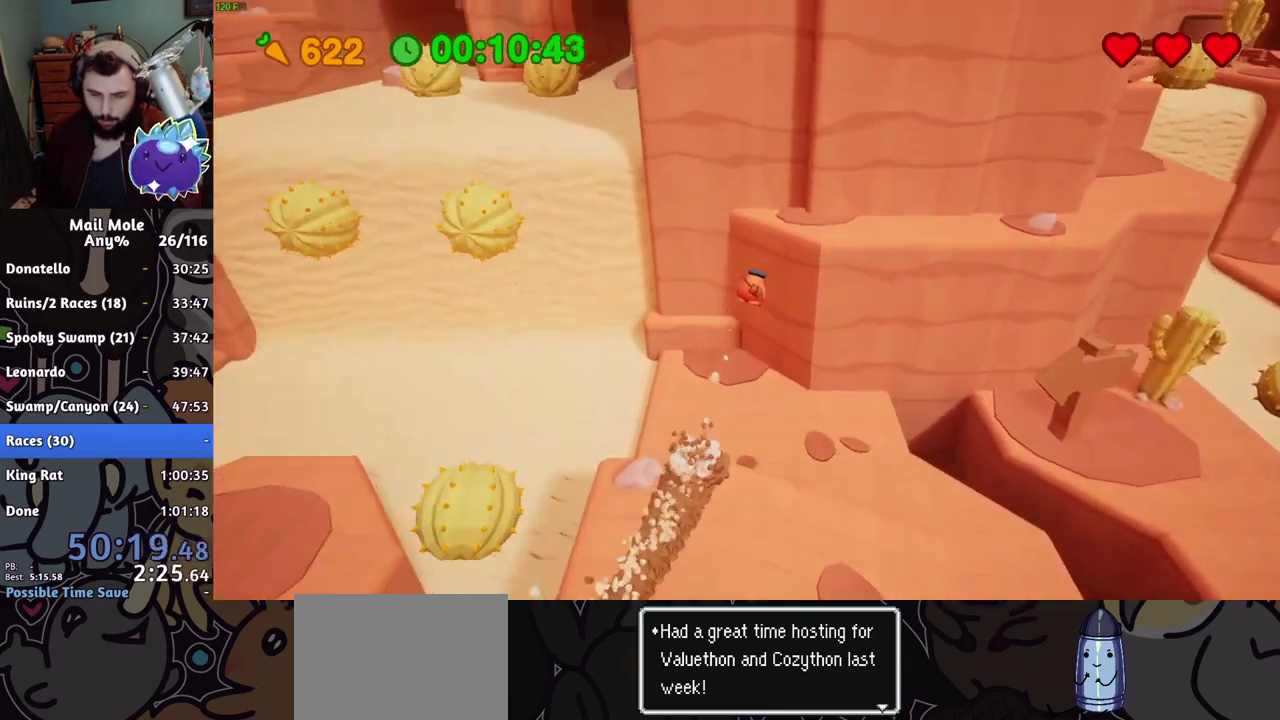
{"buttons": ["CROSS", "SQUARE"], "left_stick": "up-left", "right_stick": "center"}
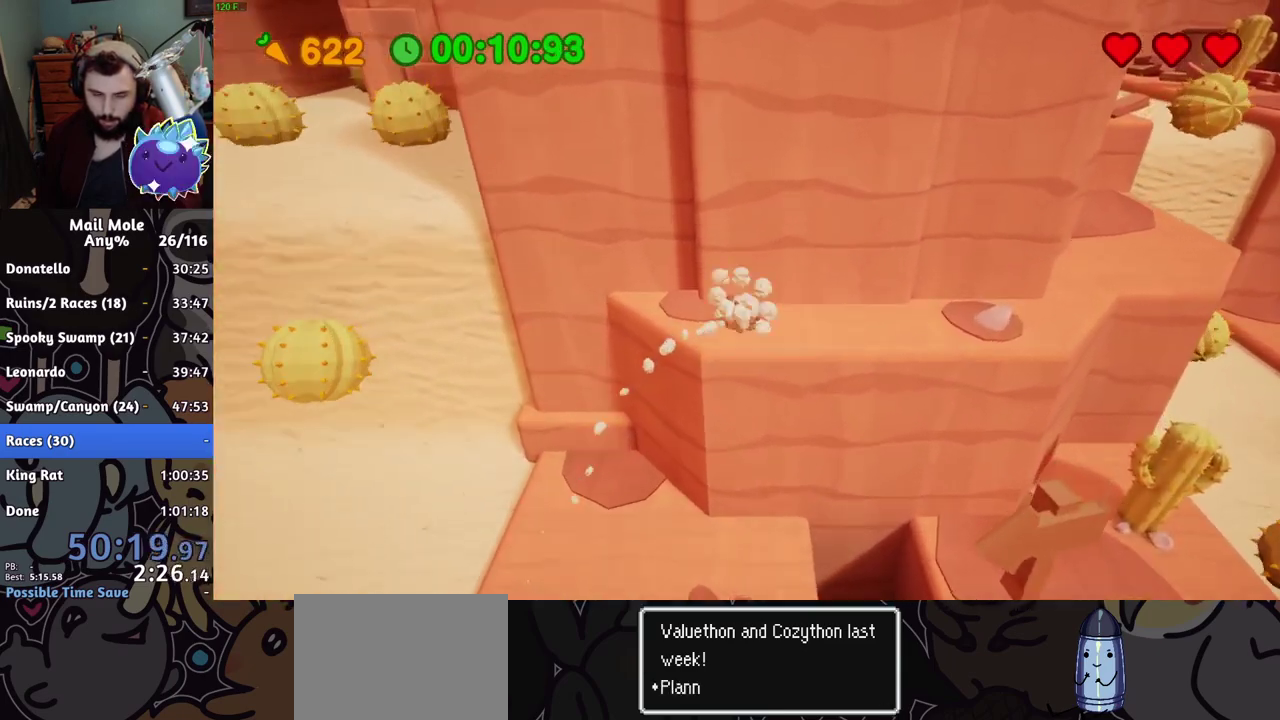
{"buttons": [], "left_stick": "up-left", "right_stick": "center"}
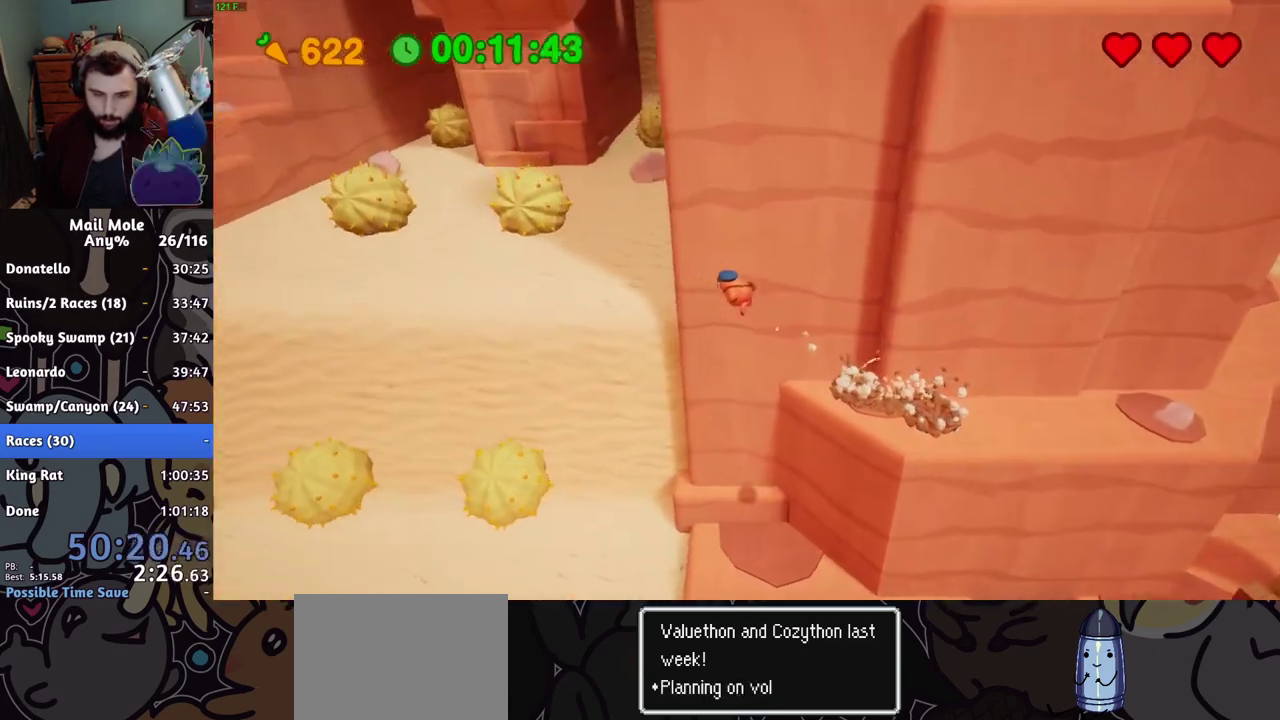
{"buttons": [], "left_stick": "up-left", "right_stick": "center"}
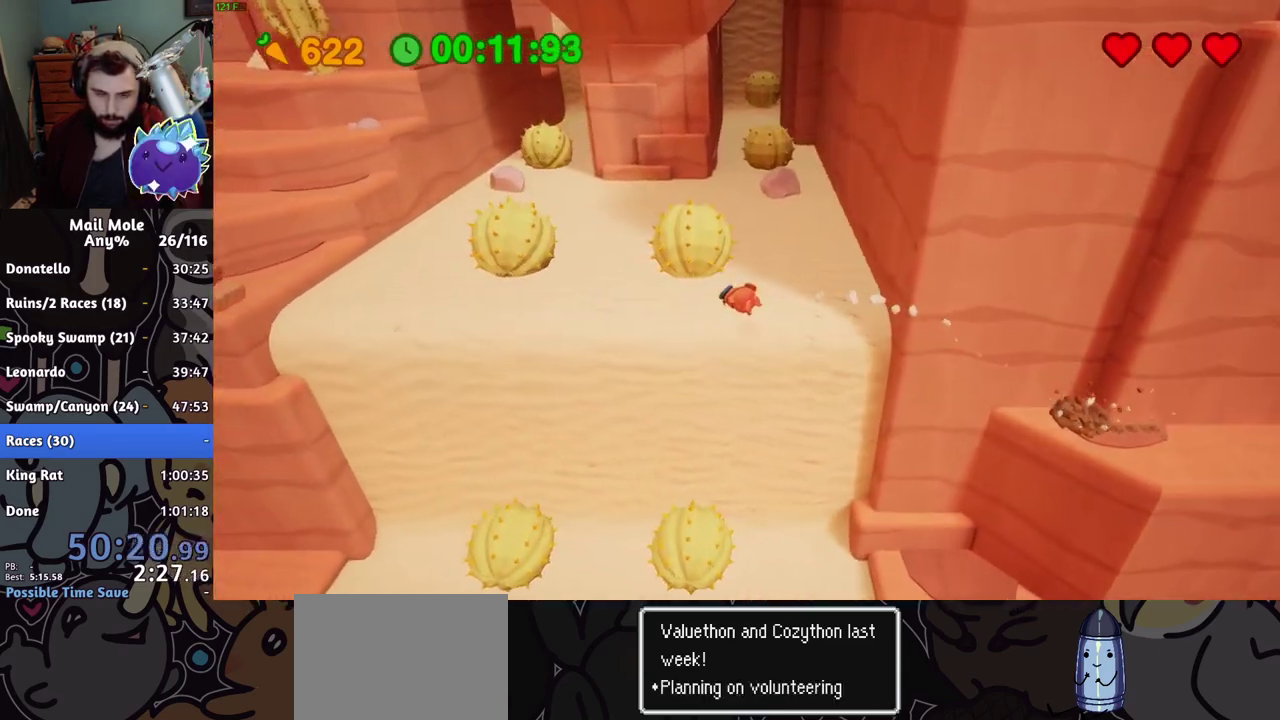
{"buttons": [], "left_stick": "up-right", "right_stick": "center"}
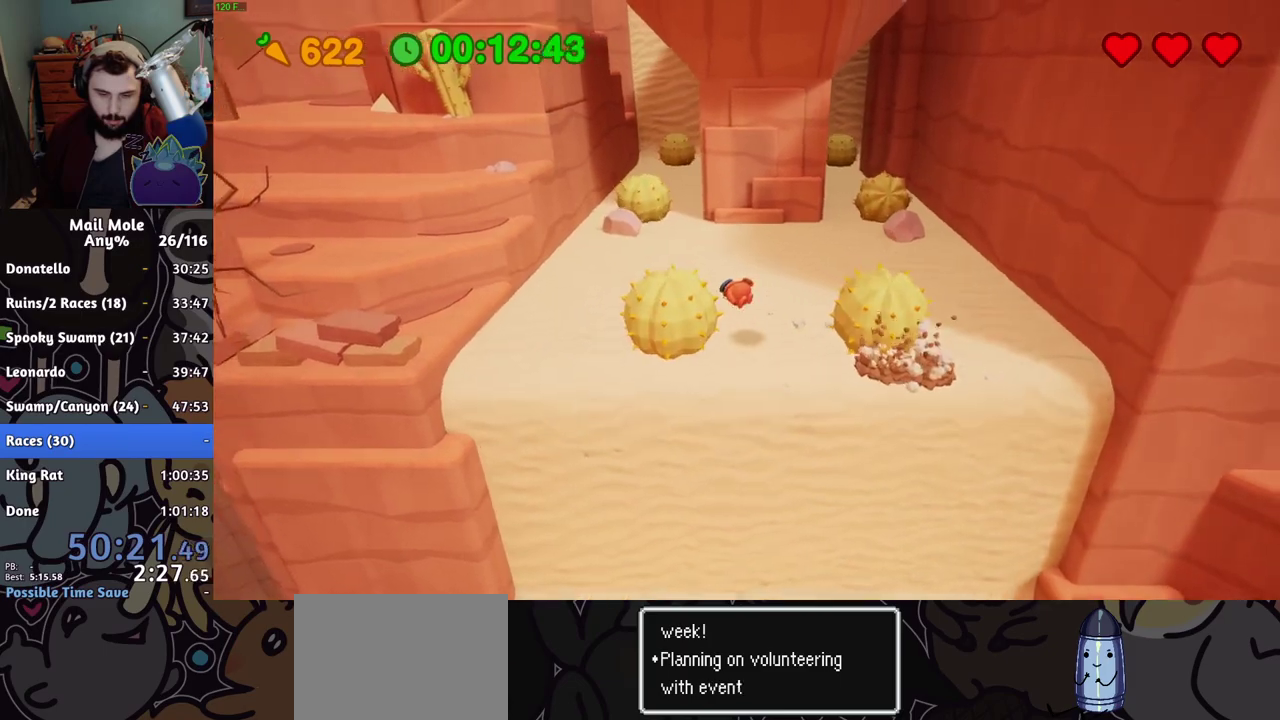
{"buttons": ["CROSS", "SQUARE"], "left_stick": "left", "right_stick": "center", "events": [[17, "left_stick", "down-left"], [150, "left_stick", "up-right"], [267, "CROSS", "down"], [267, "SQUARE", "down"], [434, "left_stick", "down-right"], [501, "left_stick", "left"]]}
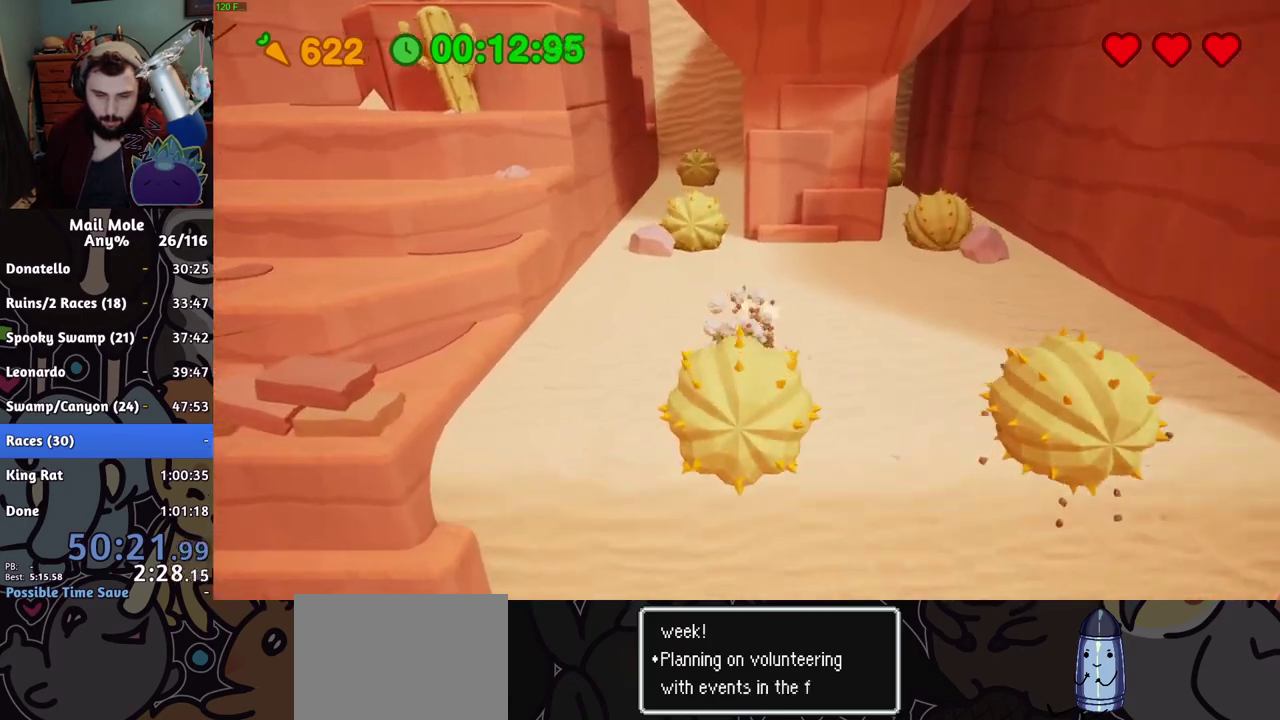
{"buttons": [], "left_stick": "up-left", "right_stick": "center", "events": [[100, "CROSS", "up"], [133, "SQUARE", "up"], [183, "left_stick", "down-right"], [400, "left_stick", "up-left"]]}
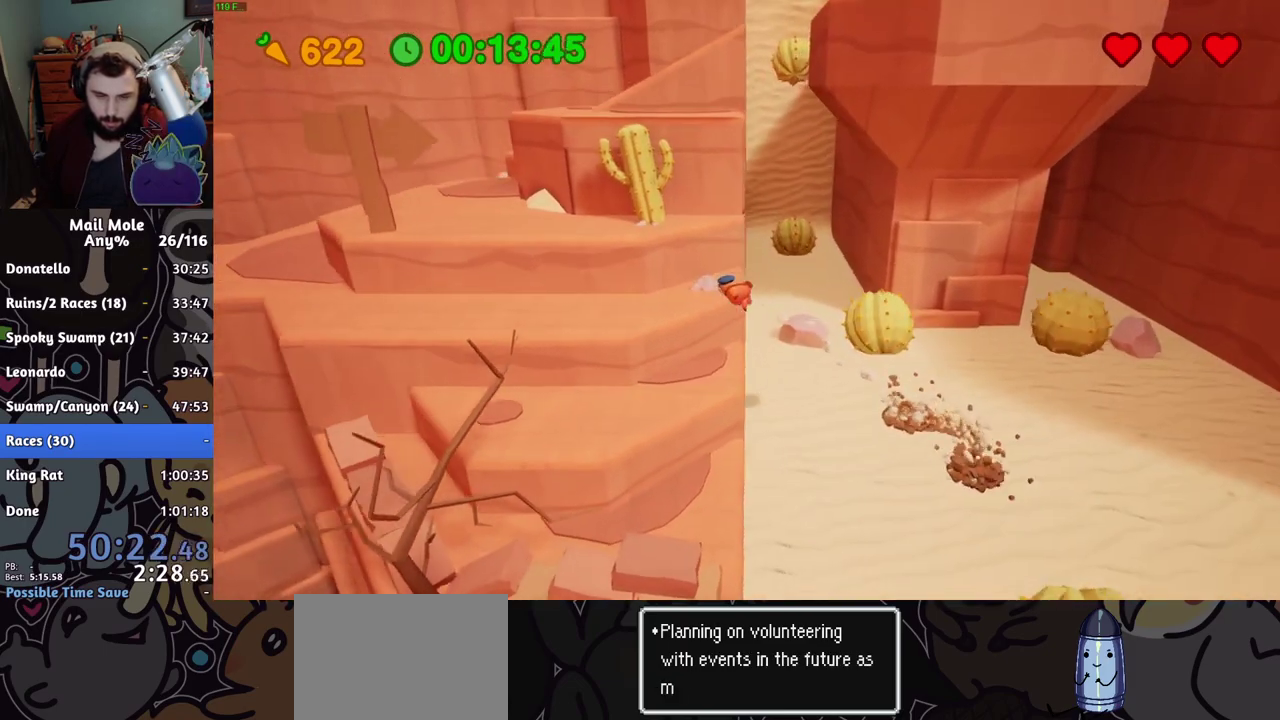
{"buttons": [], "left_stick": "up-left", "right_stick": "center"}
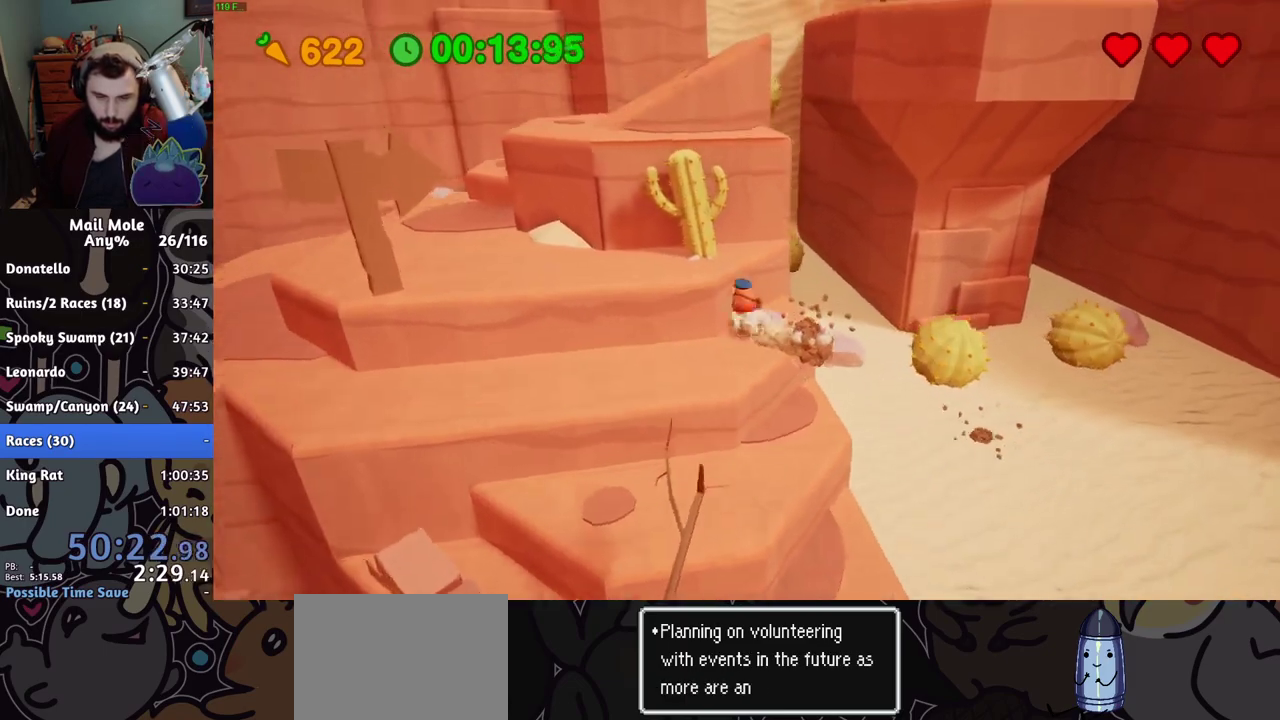
{"buttons": [], "left_stick": "up-left", "right_stick": "center"}
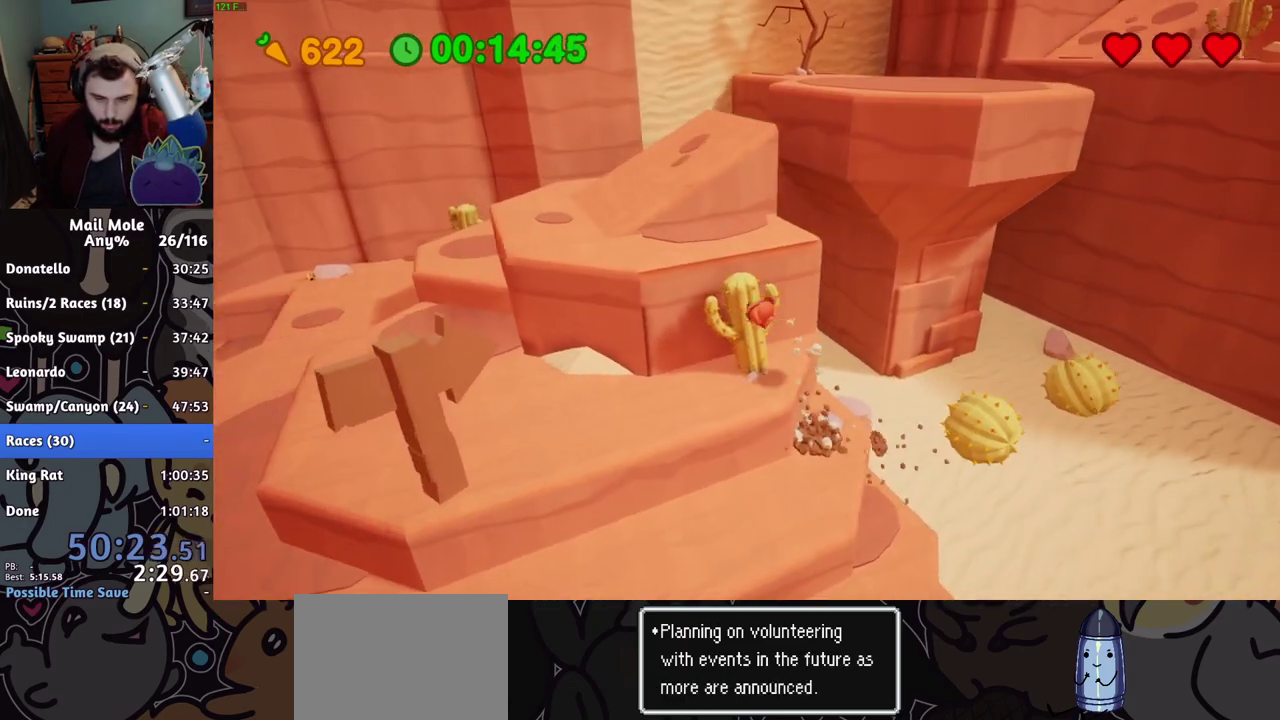
{"buttons": [], "left_stick": "up-left", "right_stick": "center"}
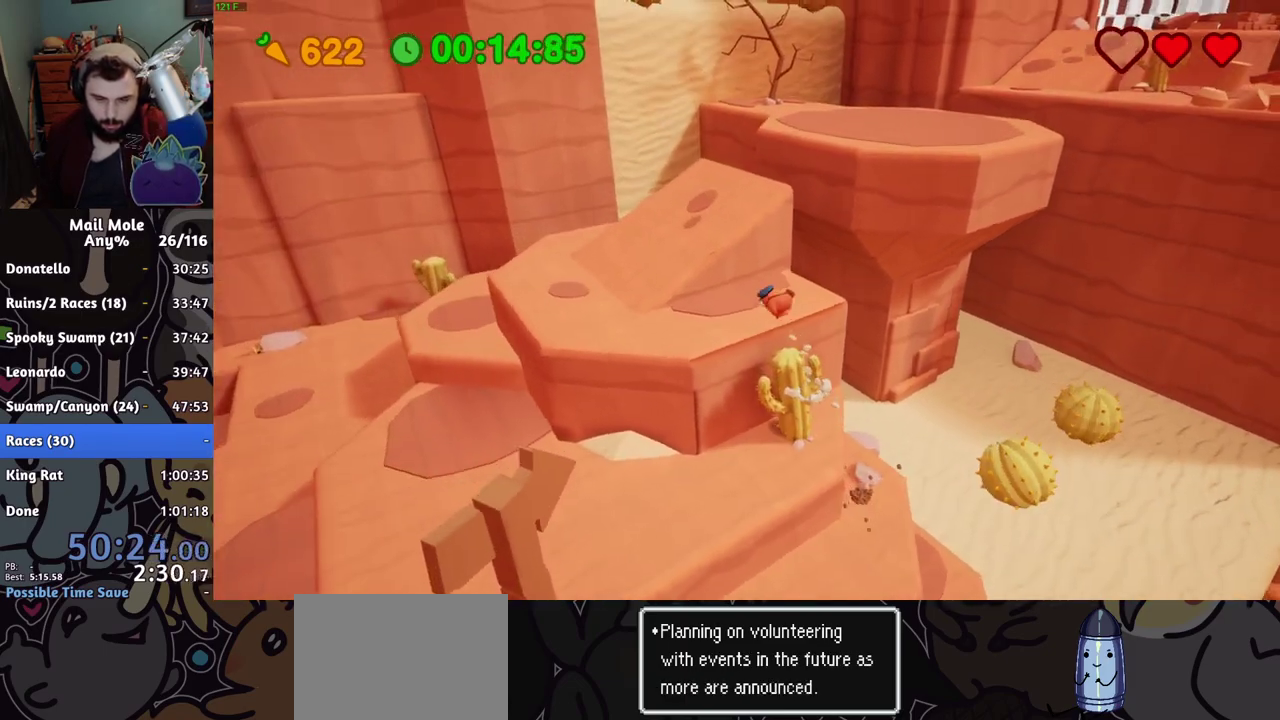
{"buttons": ["CROSS", "SQUARE"], "left_stick": "up-left", "right_stick": "center", "events": [[50, "left_stick", "down-right"], [133, "left_stick", "left"], [200, "left_stick", "down-left"], [317, "CROSS", "down"], [317, "SQUARE", "down"], [384, "left_stick", "left"], [484, "left_stick", "up-left"]]}
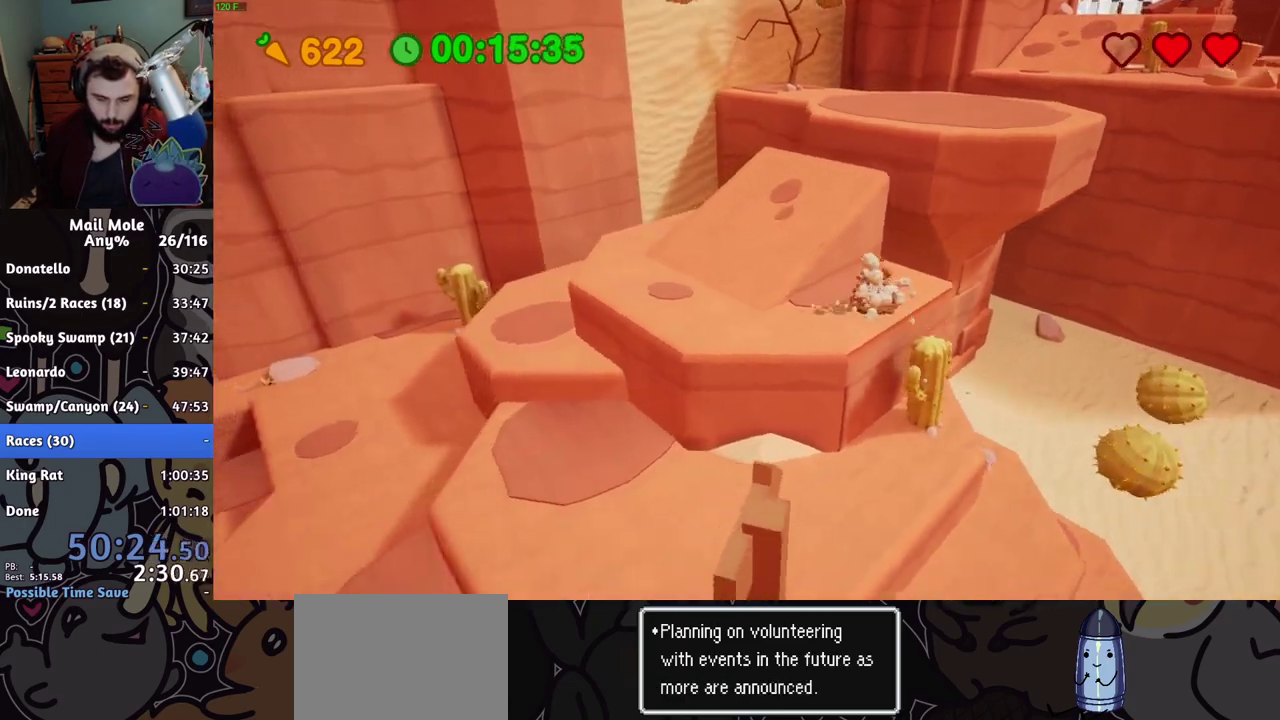
{"buttons": [], "left_stick": "up", "right_stick": "center"}
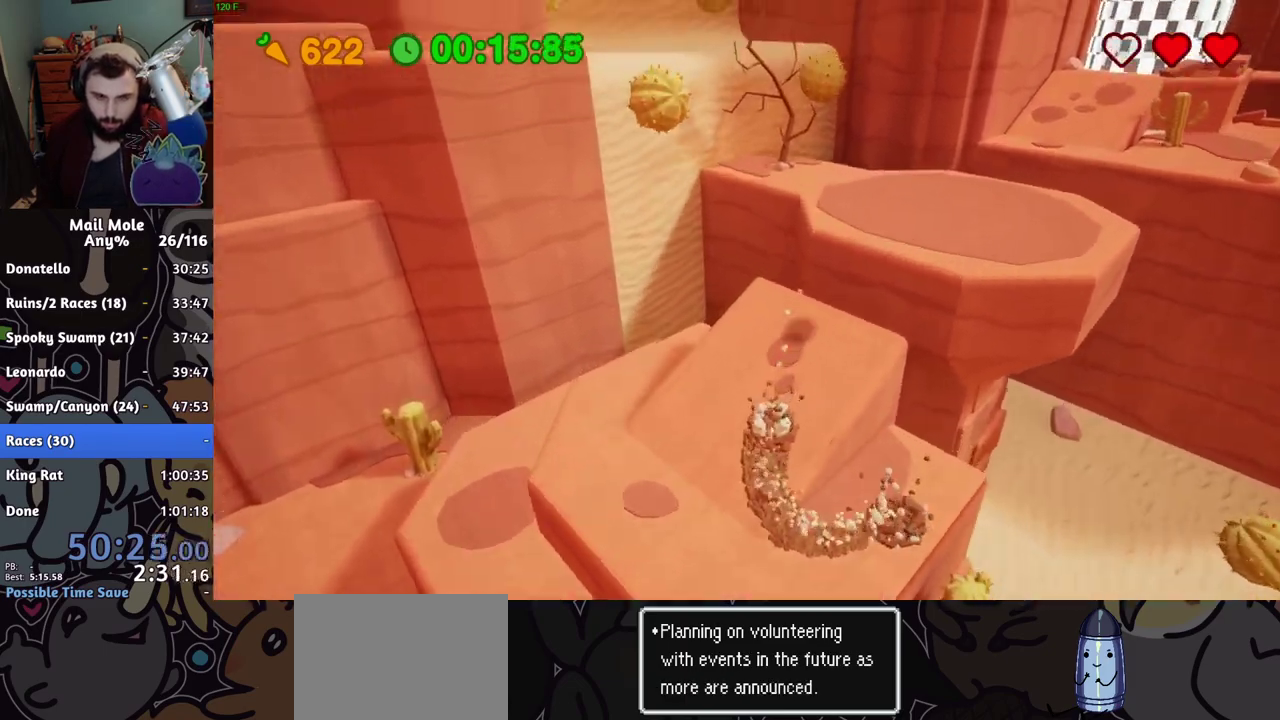
{"buttons": [], "left_stick": "up-right", "right_stick": "center"}
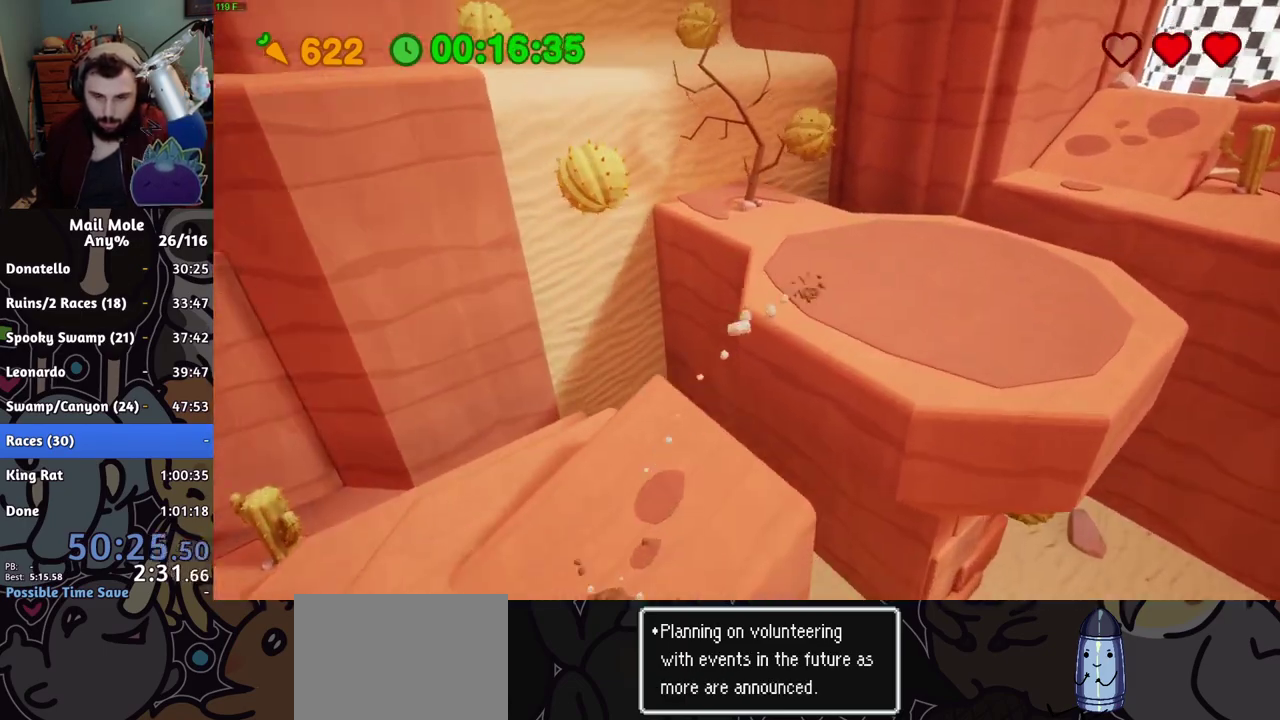
{"buttons": [], "left_stick": "up-right", "right_stick": "center", "events": [[50, "CROSS", "down"], [50, "SQUARE", "down"], [484, "CROSS", "up"], [484, "SQUARE", "up"]]}
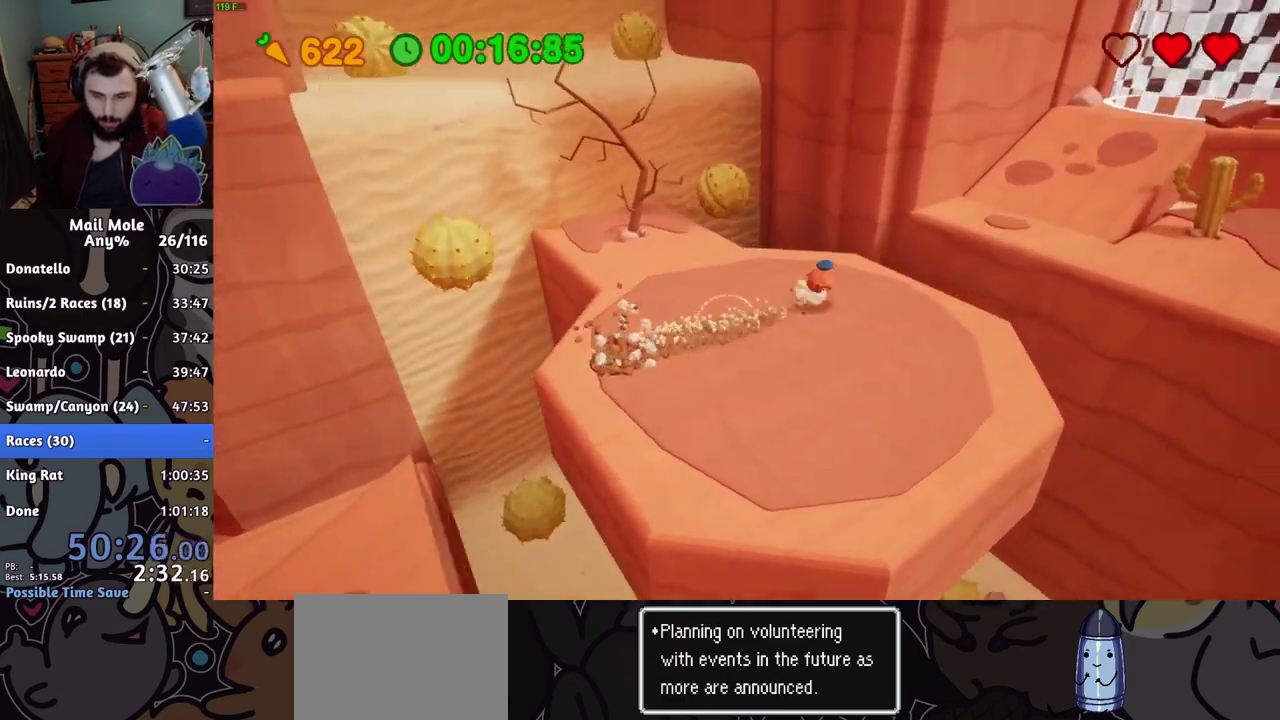
{"buttons": [], "left_stick": "up-right", "right_stick": "center", "events": []}
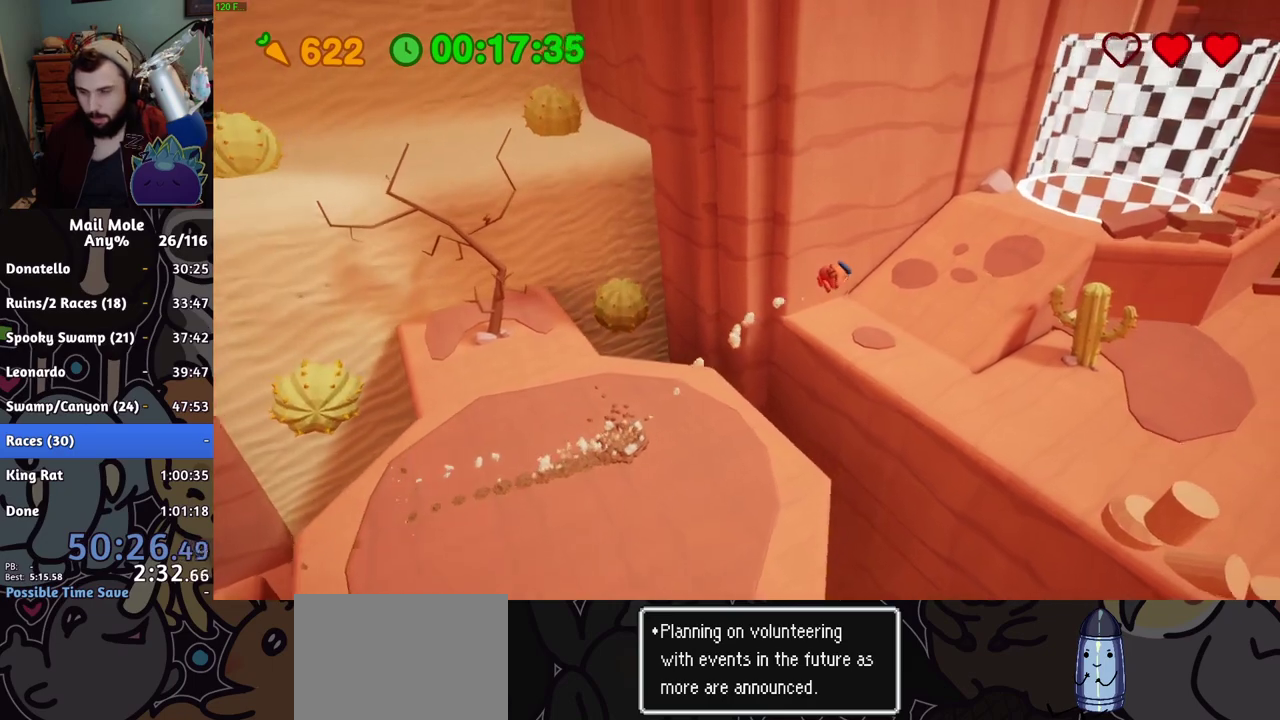
{"buttons": ["SQUARE"], "left_stick": "up-right", "right_stick": "center", "events": [[501, "SQUARE", "down"]]}
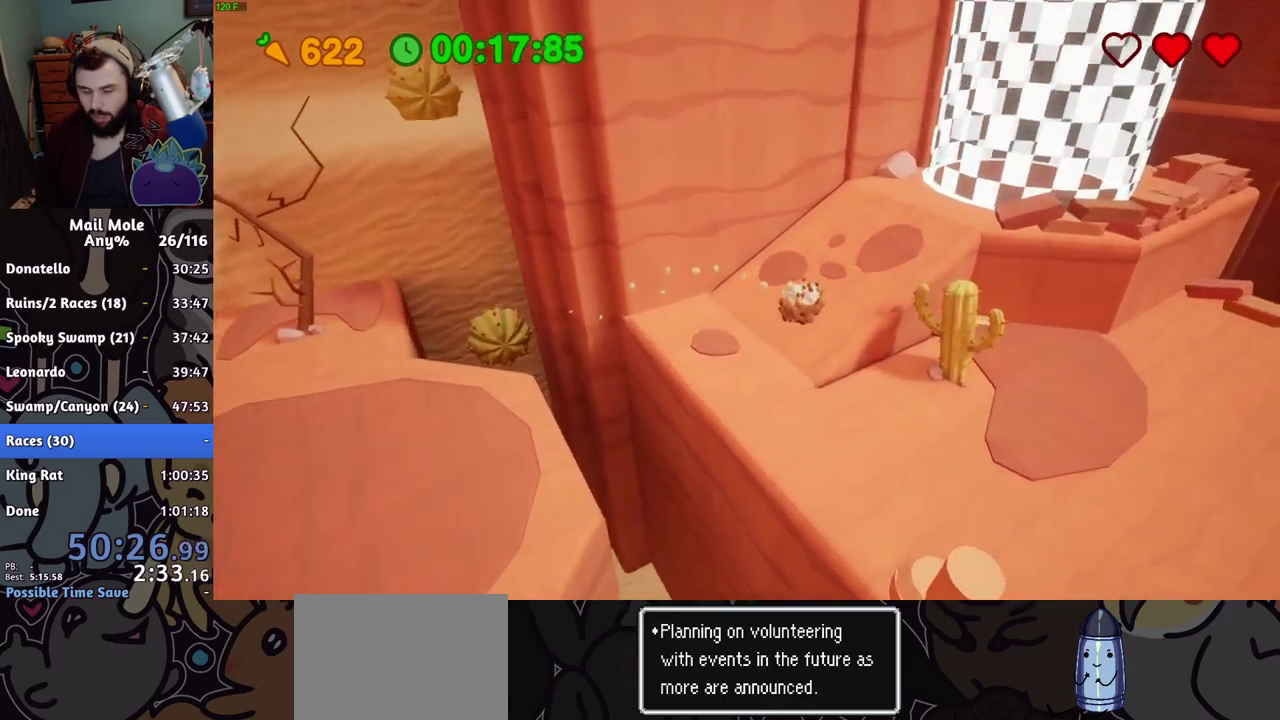
{"buttons": [], "left_stick": "up-right", "right_stick": "center"}
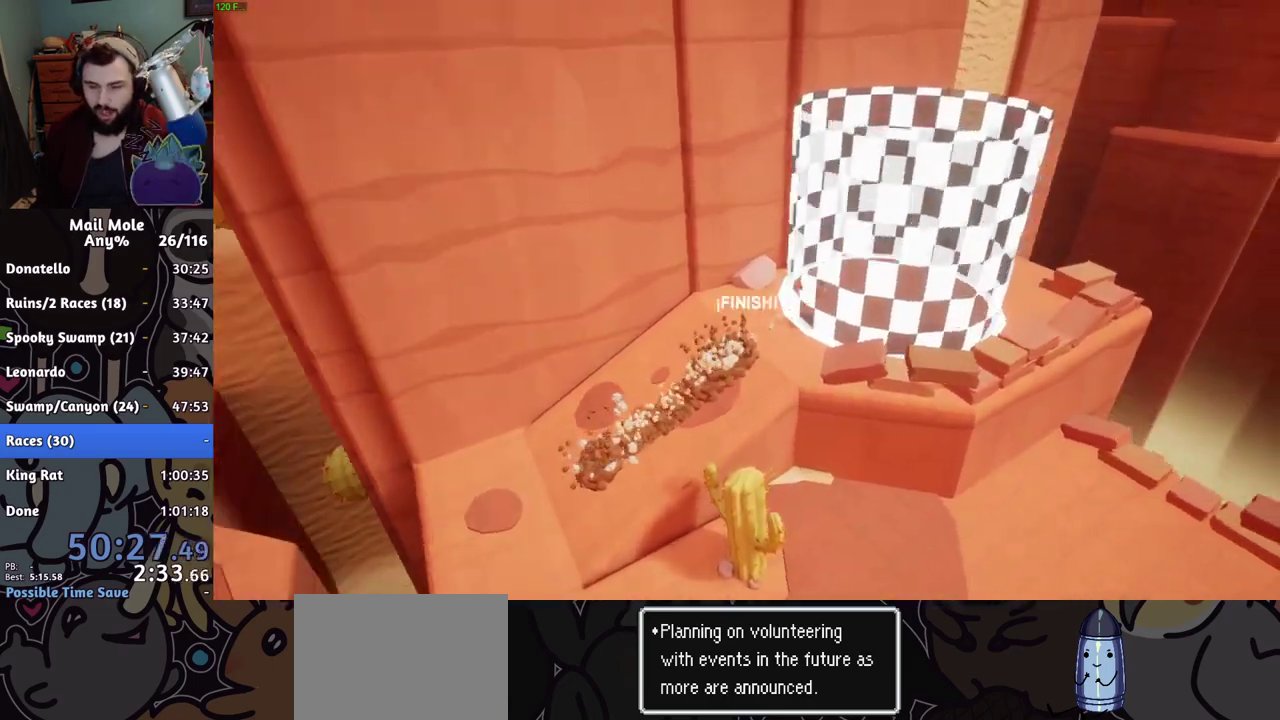
{"buttons": [], "left_stick": "up-right", "right_stick": "center"}
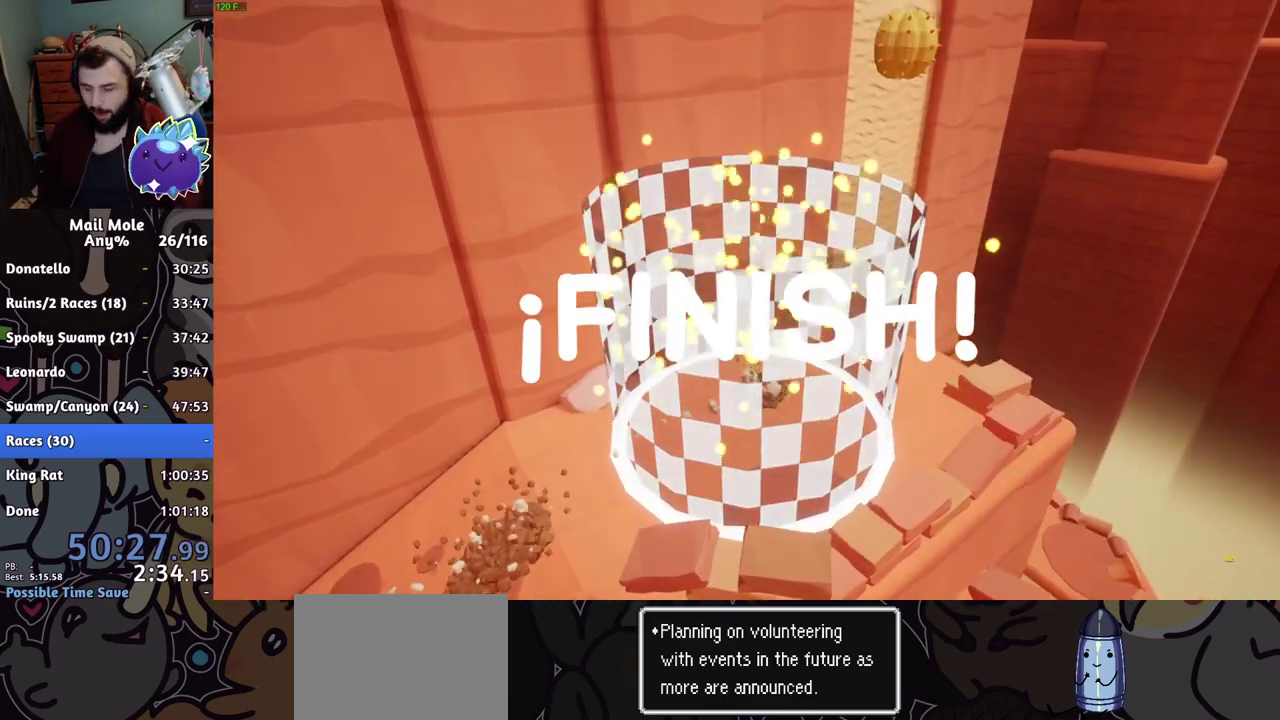
{"buttons": [], "left_stick": "center", "right_stick": "center", "events": [[33, "left_stick", "center"], [117, "CROSS", "down"], [200, "CROSS", "up"], [317, "CROSS", "down"], [417, "CROSS", "up"]]}
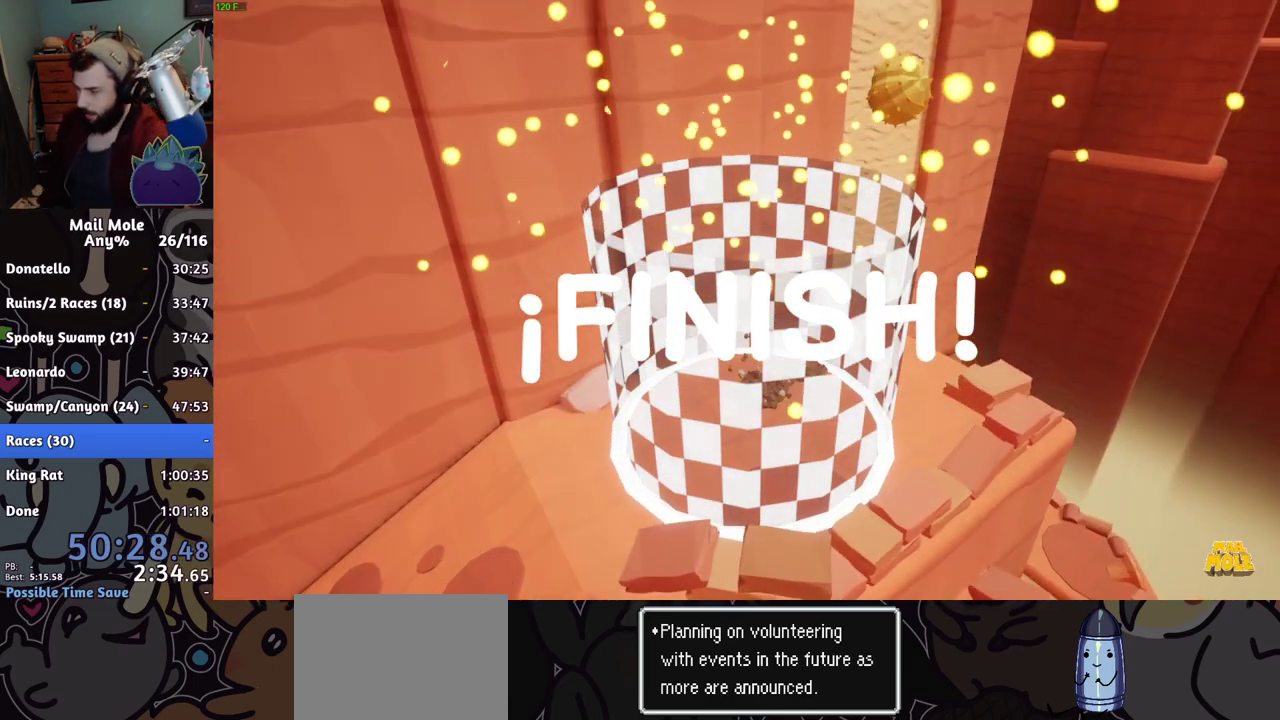
{"buttons": [], "left_stick": "center", "right_stick": "center", "events": [[17, "CROSS", "down"], [134, "CROSS", "up"], [234, "CROSS", "down"], [351, "CROSS", "up"]]}
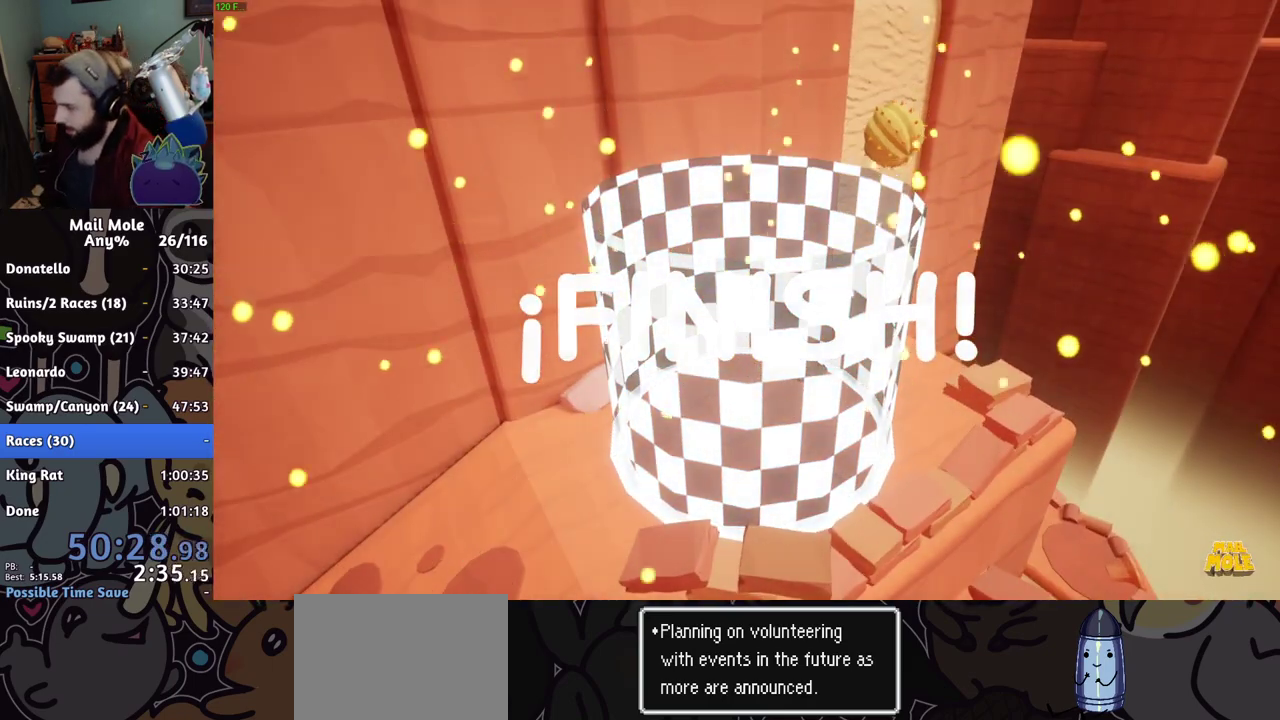
{"buttons": [], "left_stick": "center", "right_stick": "center", "events": [[133, "CROSS", "down"], [233, "CROSS", "up"]]}